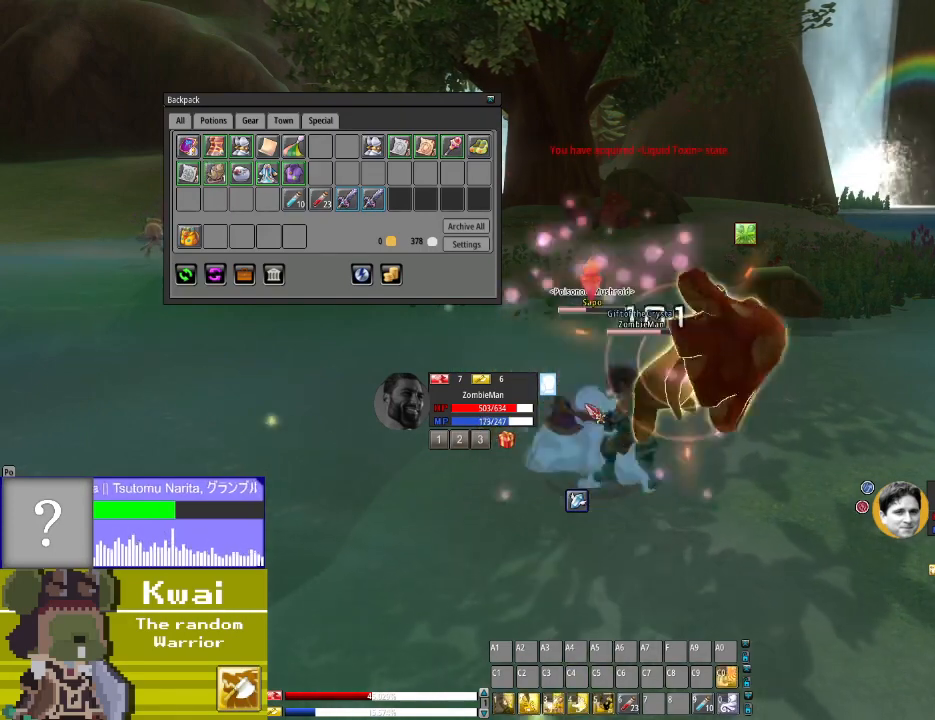
Gameplay with a controller (Xbox layout); each line is a JSON object with the inputs held at the frame after it. "events" lists button and stick changes between this image and that frame as [ms after this image, input, new state], when the widget could be followed in between.
{"buttons": ["A"], "left_stick": "center", "right_stick": "center", "events": [[67, "A", "down"], [167, "A", "up"], [301, "A", "down"], [367, "A", "up"], [501, "A", "down"]]}
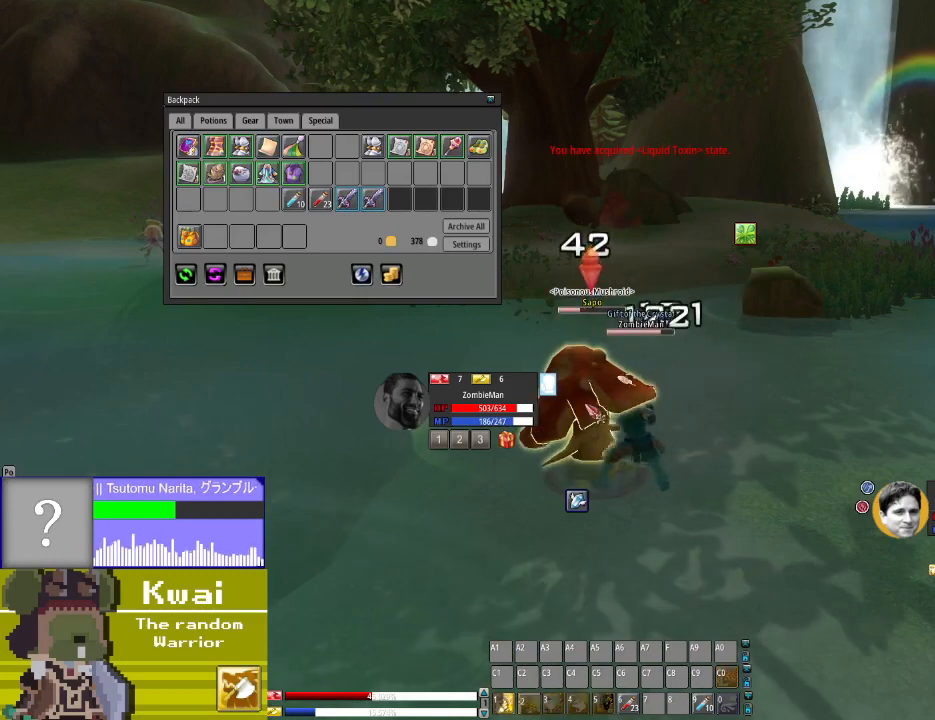
{"buttons": ["A"], "left_stick": "center", "right_stick": "center", "events": [[133, "A", "up"], [233, "A", "down"], [300, "A", "up"], [467, "A", "down"]]}
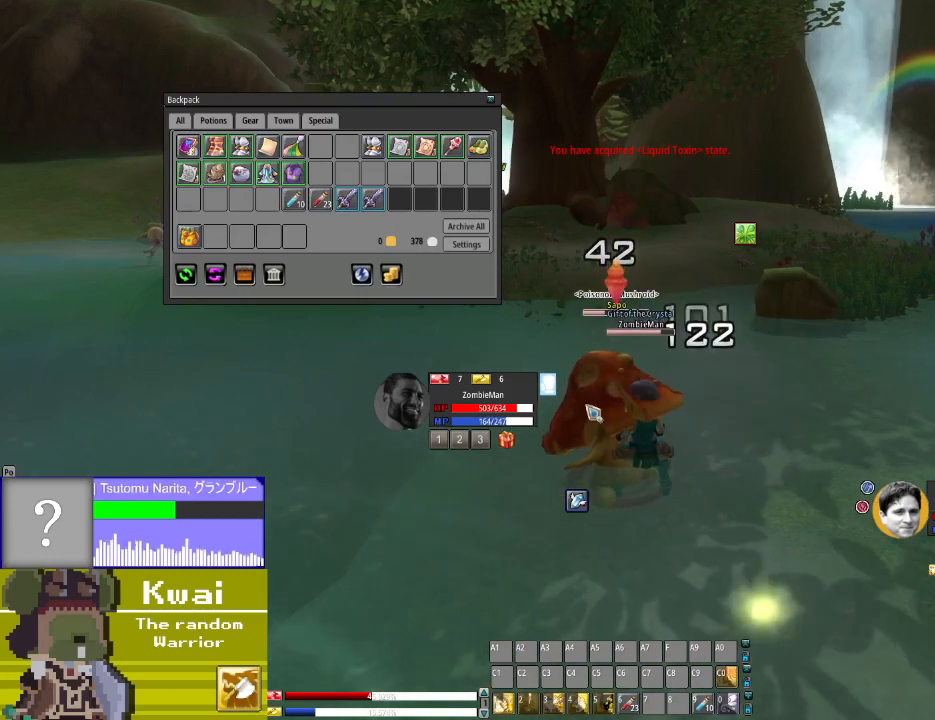
{"buttons": [], "left_stick": "center", "right_stick": "center", "events": [[34, "A", "up"], [301, "X", "down"], [367, "X", "up"]]}
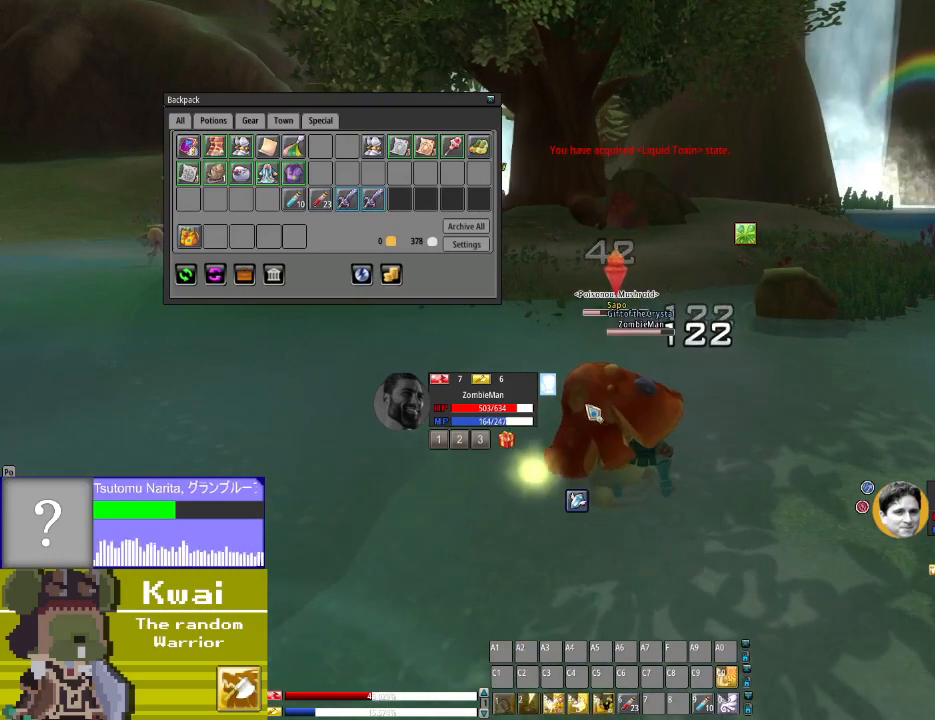
{"buttons": [], "left_stick": "center", "right_stick": "center", "events": [[33, "X", "down"], [100, "X", "up"], [233, "X", "down"], [333, "X", "up"], [400, "X", "down"], [500, "X", "up"]]}
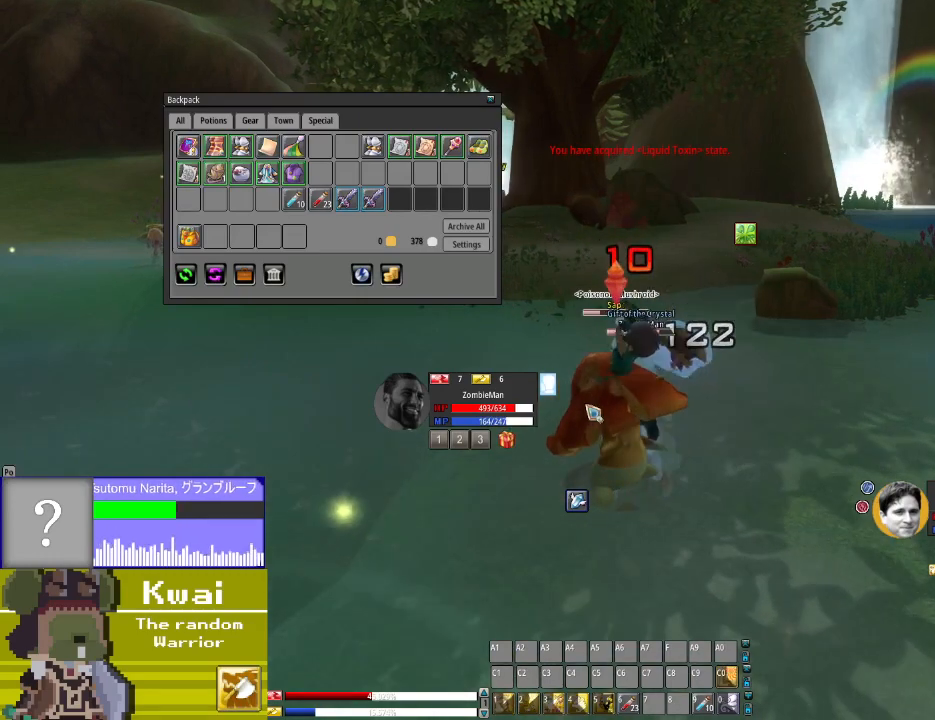
{"buttons": [], "left_stick": "center", "right_stick": "center", "events": [[167, "X", "down"], [200, "X", "up"], [334, "X", "down"], [434, "X", "up"]]}
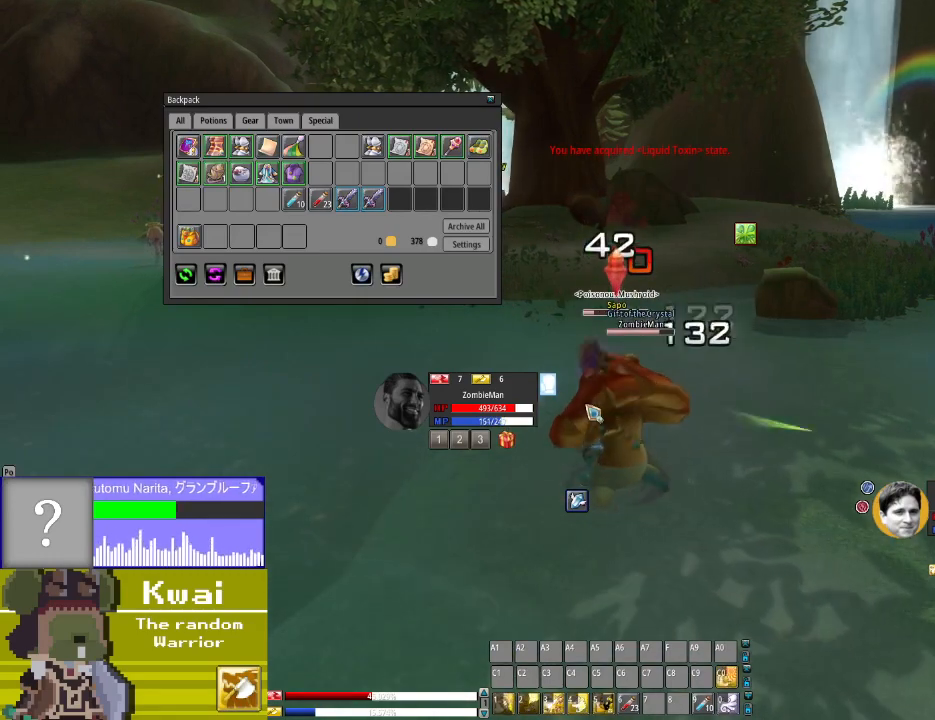
{"buttons": [], "left_stick": "center", "right_stick": "center", "events": [[200, "A", "down"], [367, "A", "up"]]}
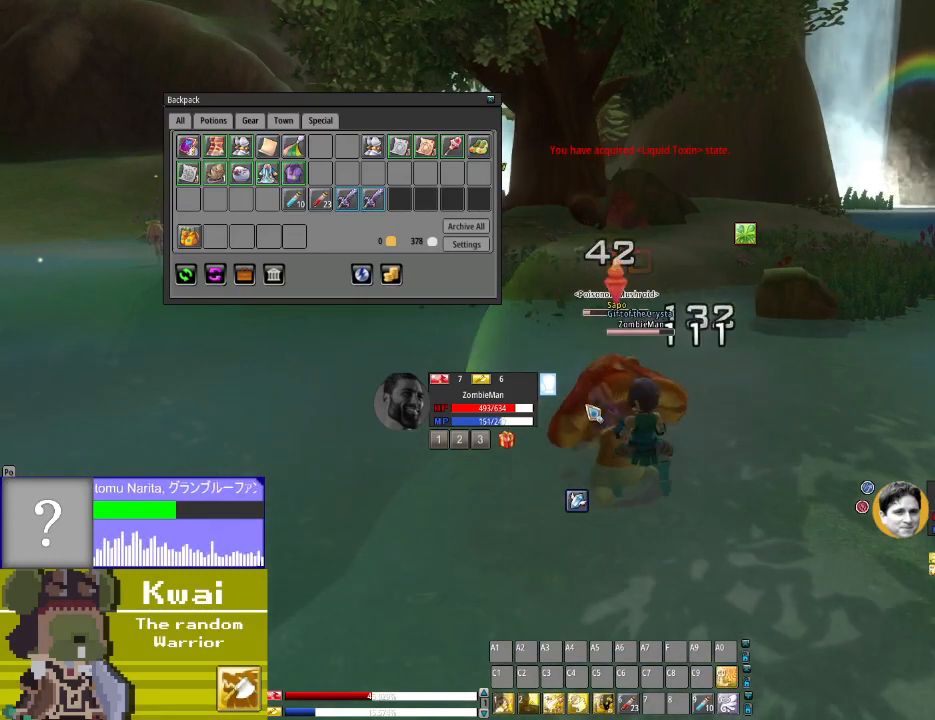
{"buttons": ["X"], "left_stick": "center", "right_stick": "center", "events": [[200, "X", "down"], [301, "X", "up"], [434, "X", "down"]]}
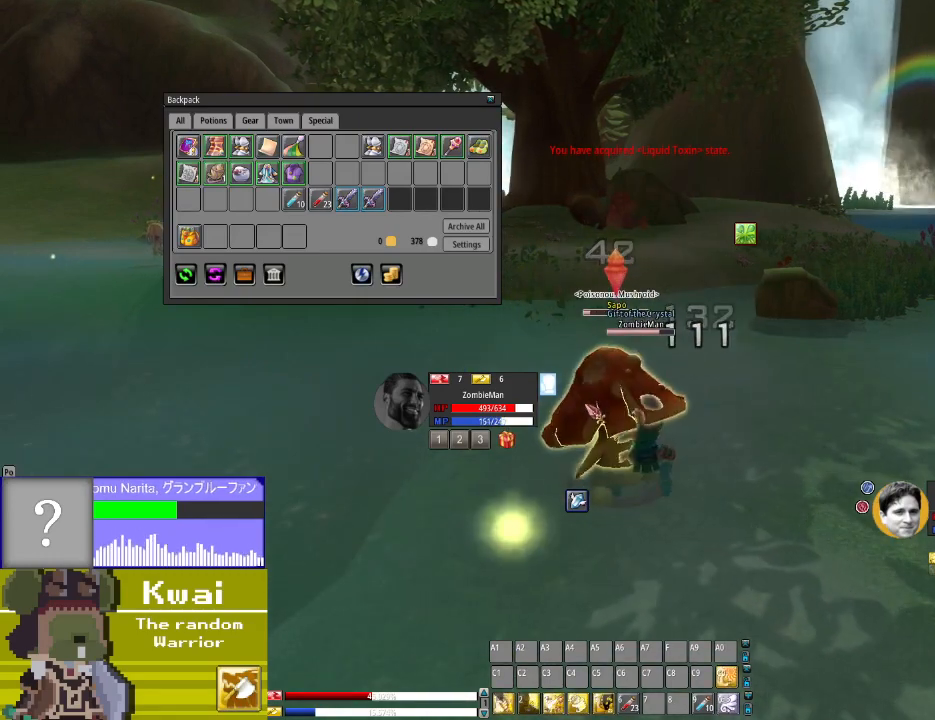
{"buttons": [], "left_stick": "center", "right_stick": "center", "events": [[66, "X", "up"], [133, "X", "down"], [233, "X", "up"], [333, "X", "down"], [433, "X", "up"]]}
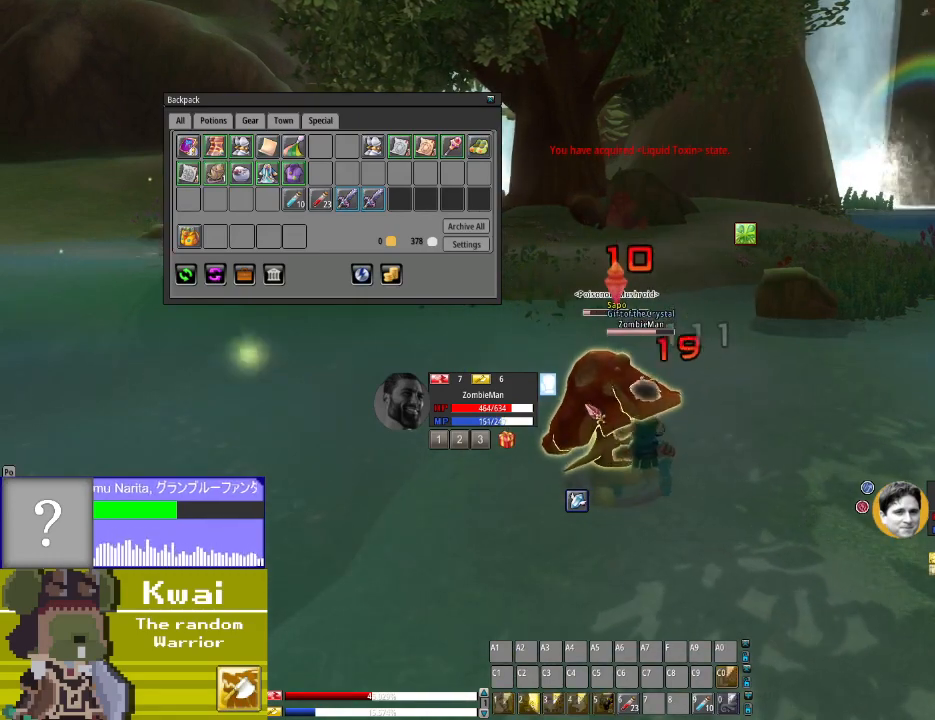
{"buttons": [], "left_stick": "center", "right_stick": "center", "events": [[34, "X", "down"], [167, "X", "up"], [267, "X", "down"], [367, "X", "up"]]}
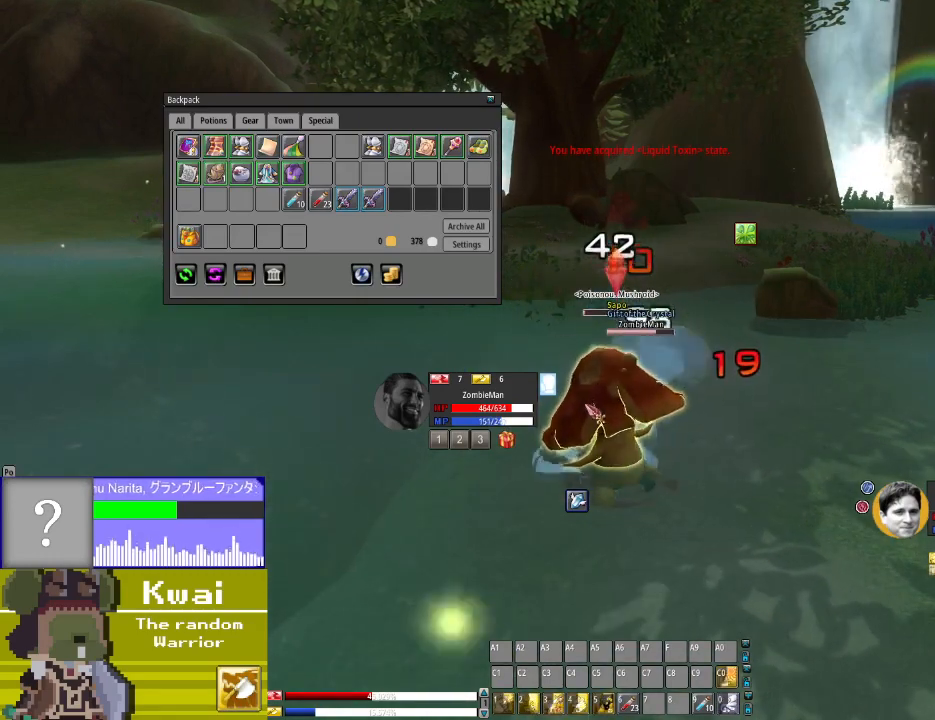
{"buttons": [], "left_stick": "center", "right_stick": "center", "events": [[467, "X", "down"], [500, "X", "up"]]}
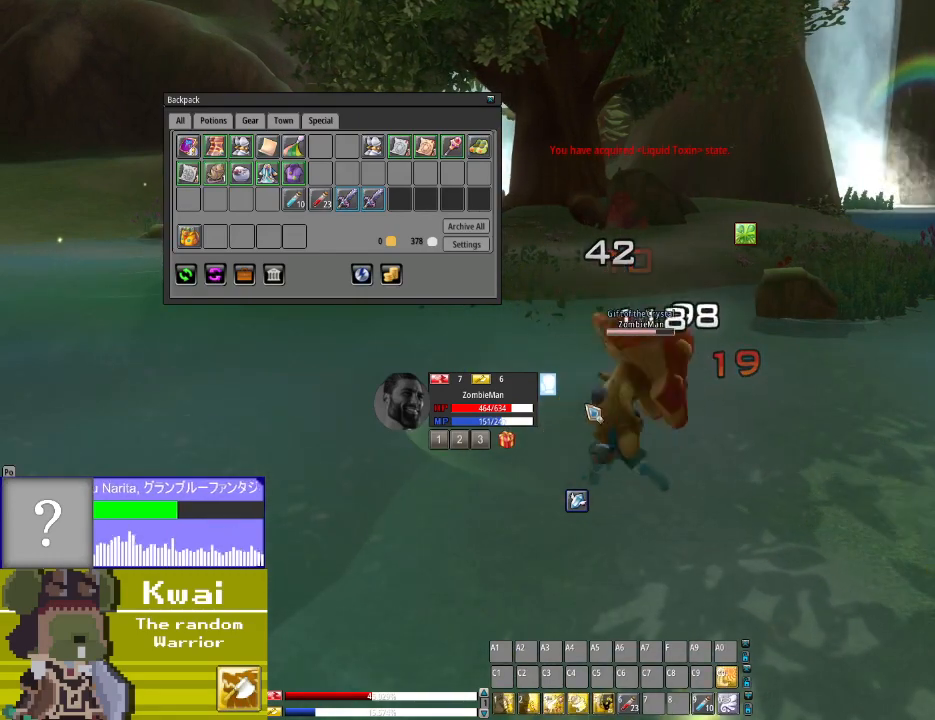
{"buttons": [], "left_stick": "center", "right_stick": "center", "events": [[134, "X", "down"], [200, "X", "up"]]}
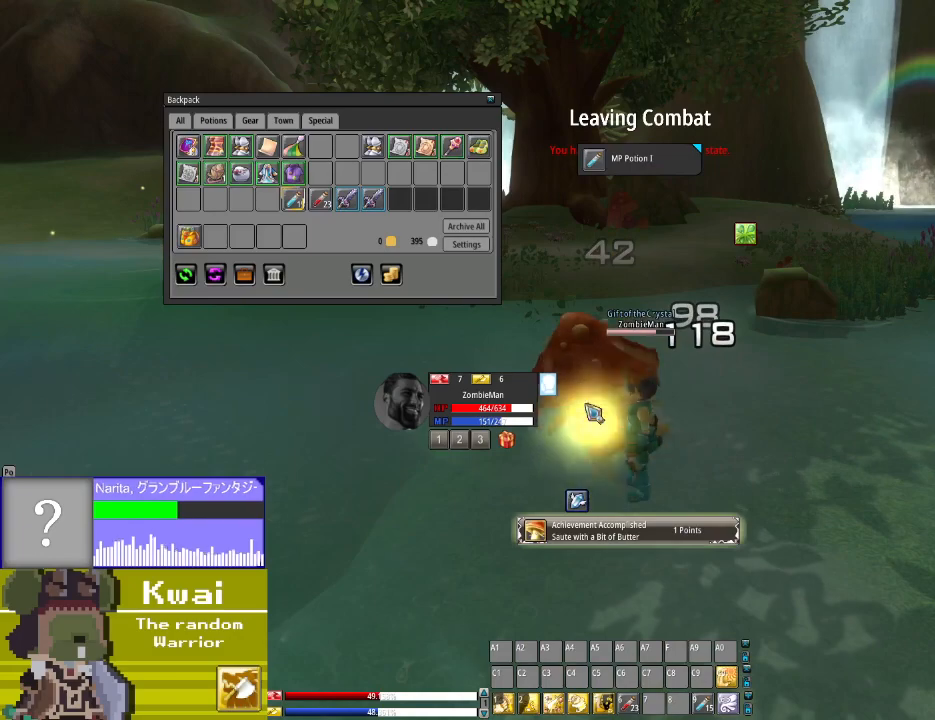
{"buttons": ["DPAD_UP"], "left_stick": "center", "right_stick": "center", "events": [[300, "DPAD_UP", "down"]]}
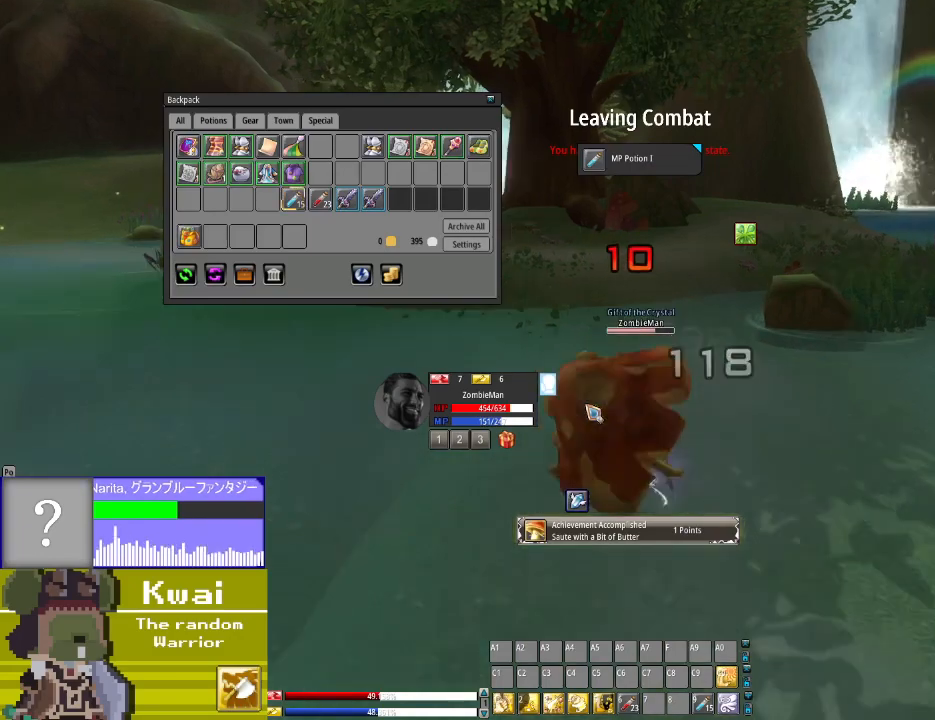
{"buttons": ["DPAD_UP"], "left_stick": "center", "right_stick": "up-left", "events": [[434, "right_stick", "up-left"]]}
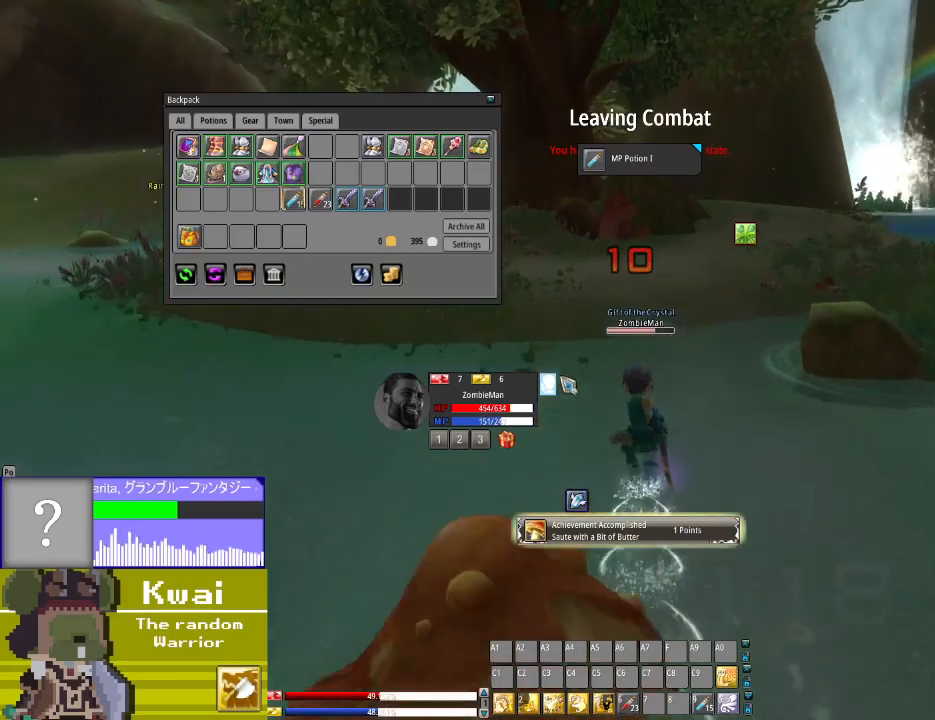
{"buttons": ["DPAD_UP"], "left_stick": "center", "right_stick": "up-left", "events": []}
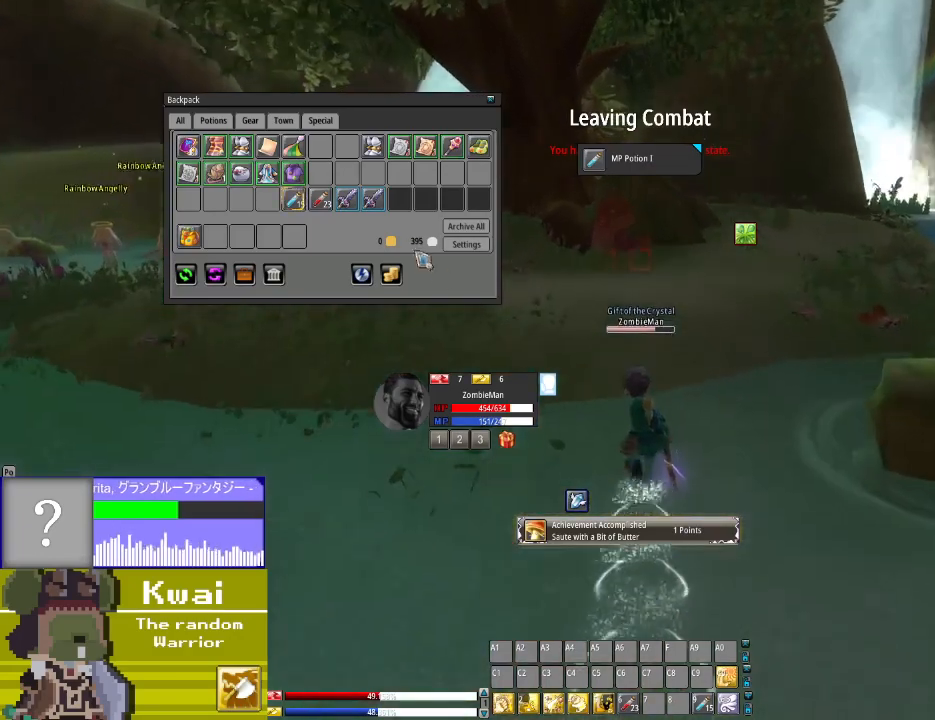
{"buttons": ["DPAD_RIGHT"], "left_stick": "center", "right_stick": "center", "events": [[300, "right_stick", "center"], [467, "DPAD_RIGHT", "down"], [467, "DPAD_UP", "up"]]}
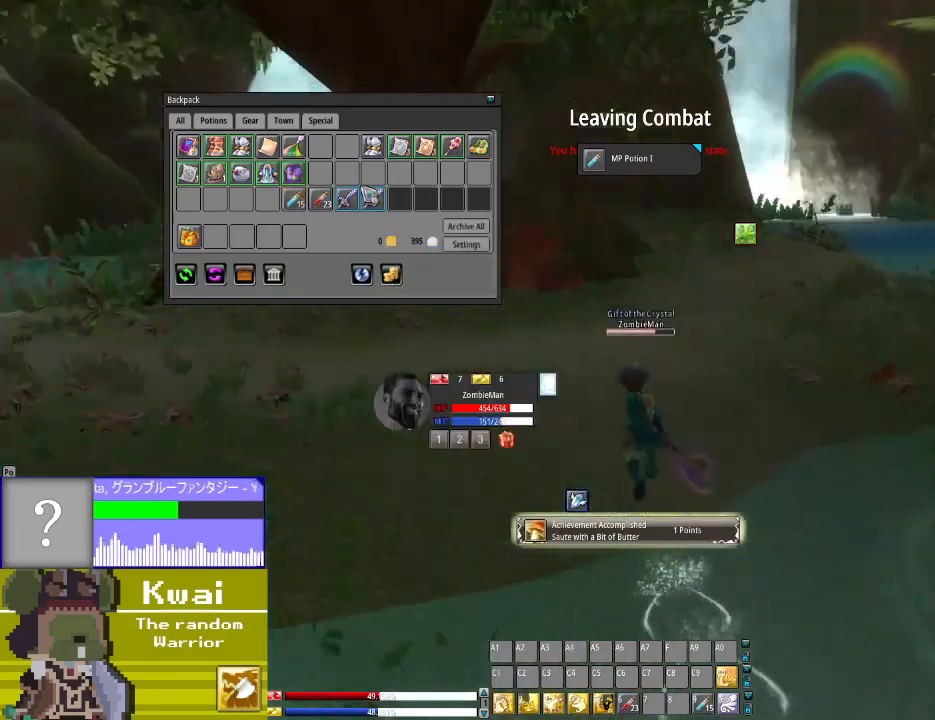
{"buttons": ["DPAD_UP"], "left_stick": "center", "right_stick": "center", "events": [[100, "DPAD_RIGHT", "up"], [100, "DPAD_UP", "down"], [267, "right_stick", "up"], [400, "right_stick", "center"]]}
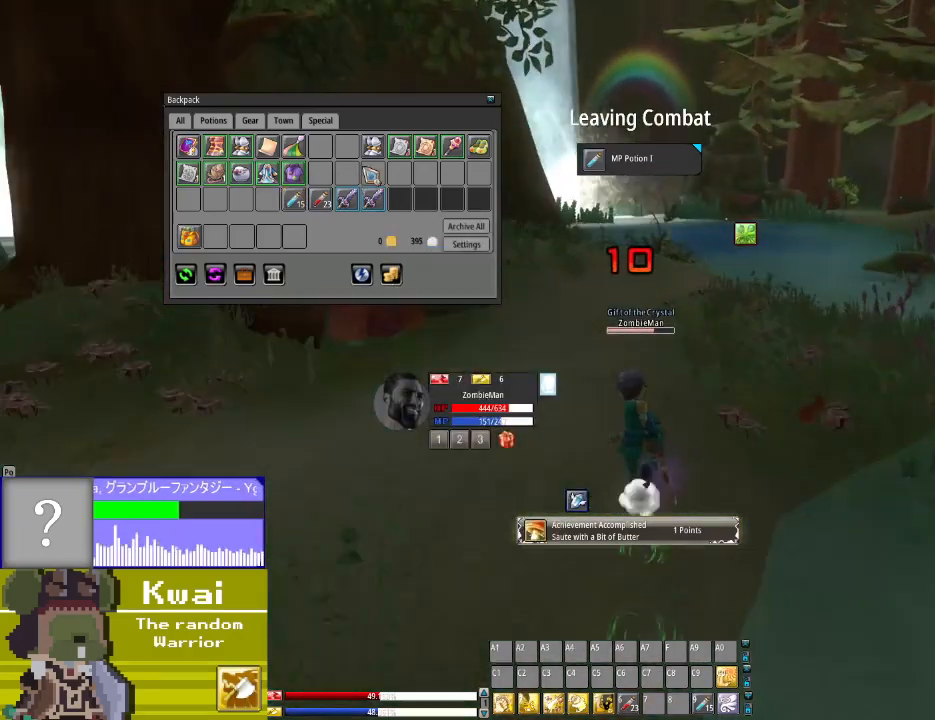
{"buttons": ["DPAD_UP"], "left_stick": "center", "right_stick": "right", "events": [[234, "right_stick", "right"]]}
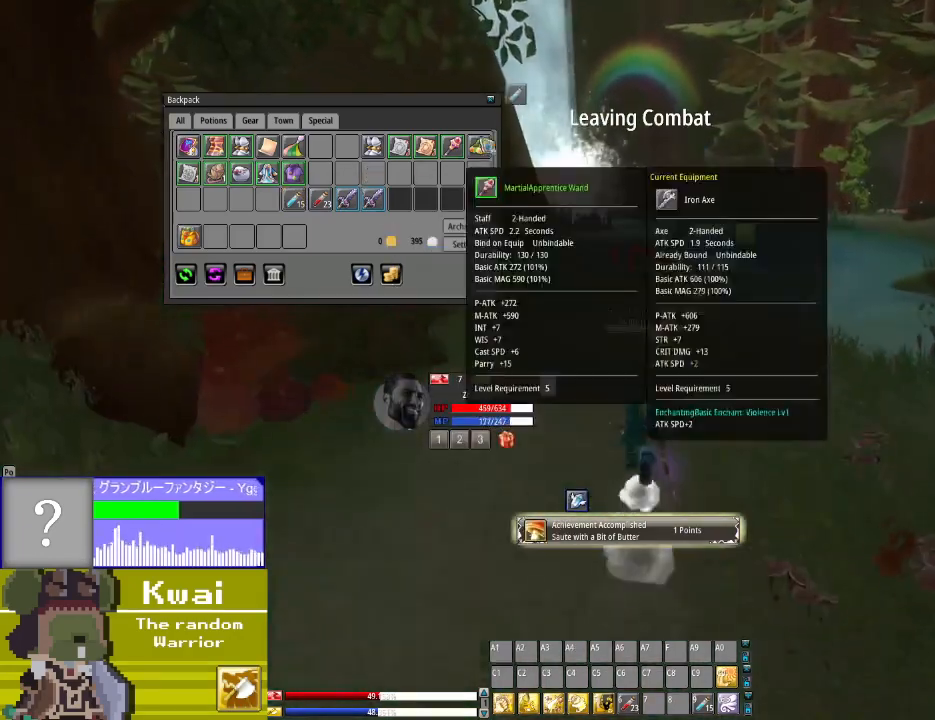
{"buttons": ["DPAD_RIGHT"], "left_stick": "center", "right_stick": "left", "events": [[133, "right_stick", "center"], [300, "right_stick", "left"], [433, "DPAD_RIGHT", "down"], [433, "DPAD_UP", "up"]]}
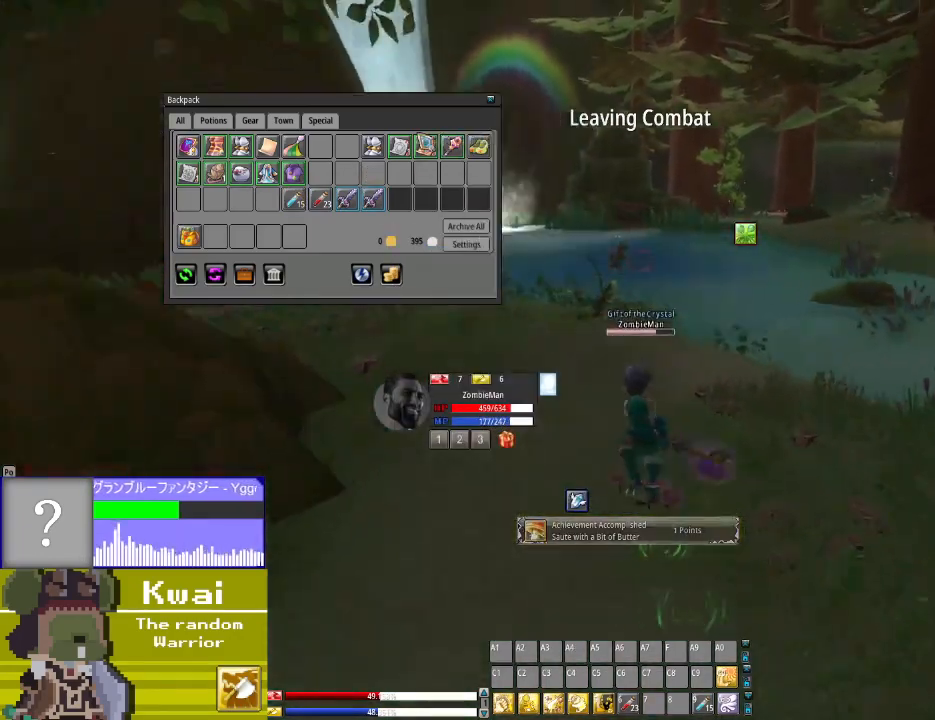
{"buttons": ["DPAD_UP"], "left_stick": "center", "right_stick": "left", "events": [[67, "right_stick", "center"], [167, "DPAD_RIGHT", "up"], [167, "DPAD_UP", "down"], [434, "right_stick", "left"]]}
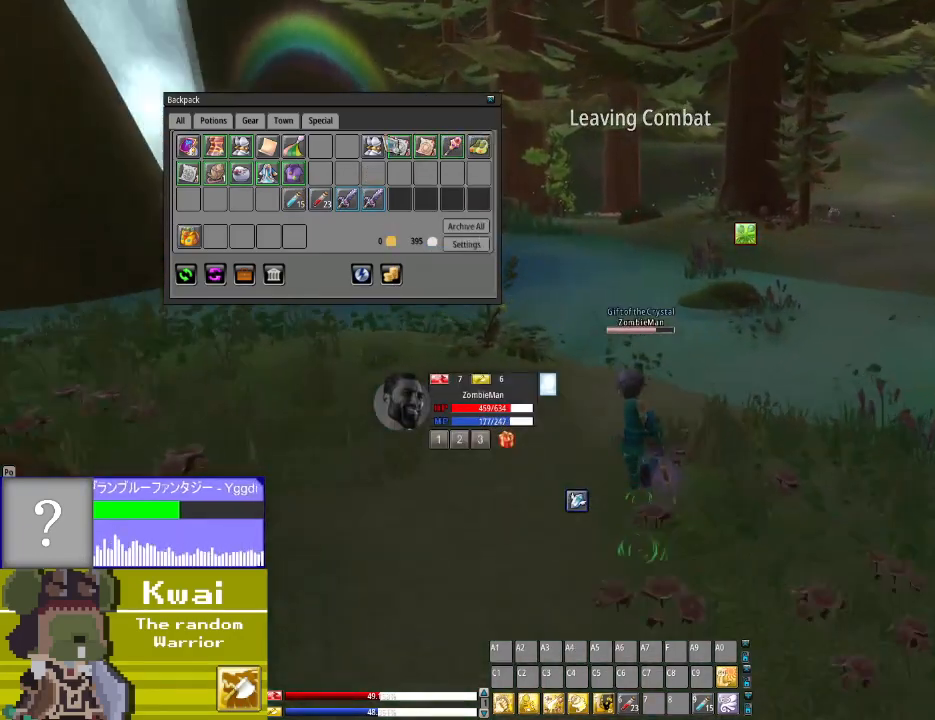
{"buttons": ["DPAD_RIGHT"], "left_stick": "center", "right_stick": "center", "events": [[400, "DPAD_UP", "up"], [467, "DPAD_RIGHT", "down"], [500, "right_stick", "center"]]}
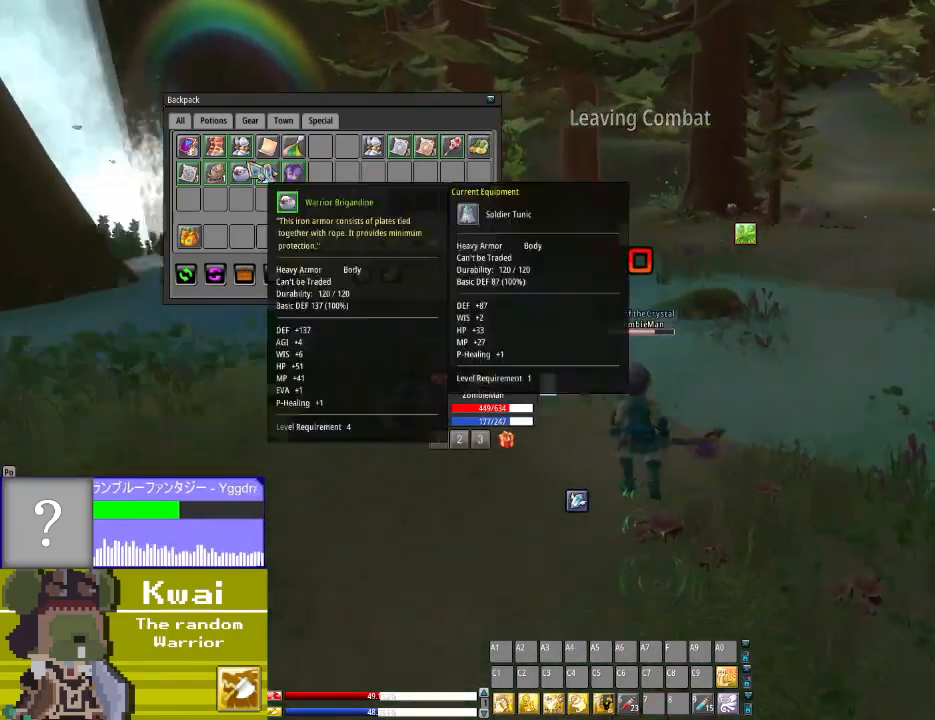
{"buttons": [], "left_stick": "center", "right_stick": "center", "events": [[67, "DPAD_RIGHT", "up"], [334, "right_stick", "down-left"], [401, "right_stick", "center"]]}
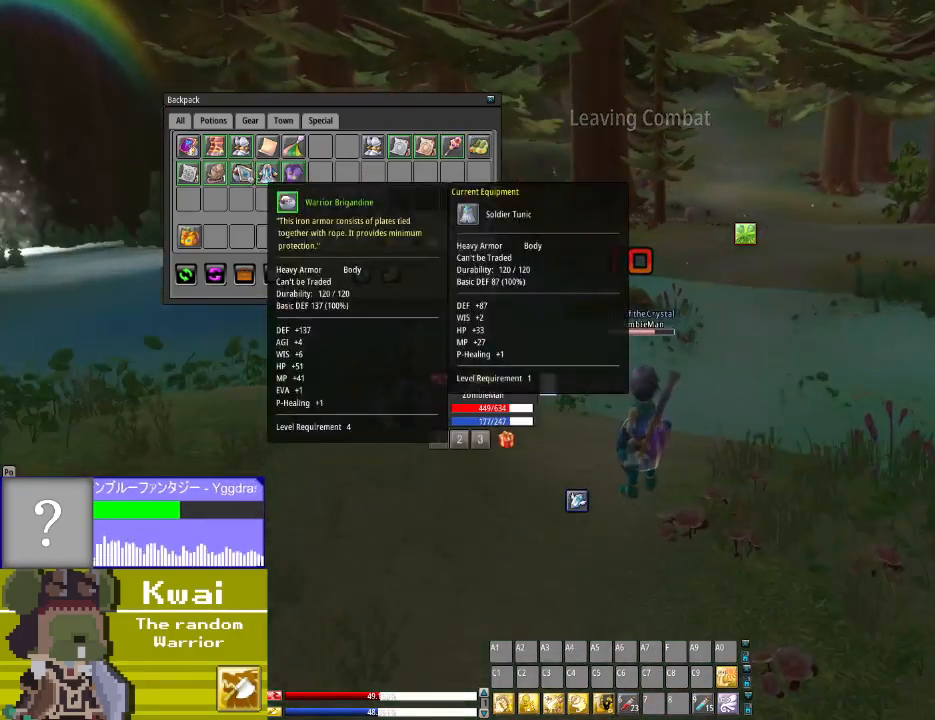
{"buttons": [], "left_stick": "center", "right_stick": "right", "events": [[66, "L2", "down"], [200, "L2", "up"], [467, "right_stick", "right"]]}
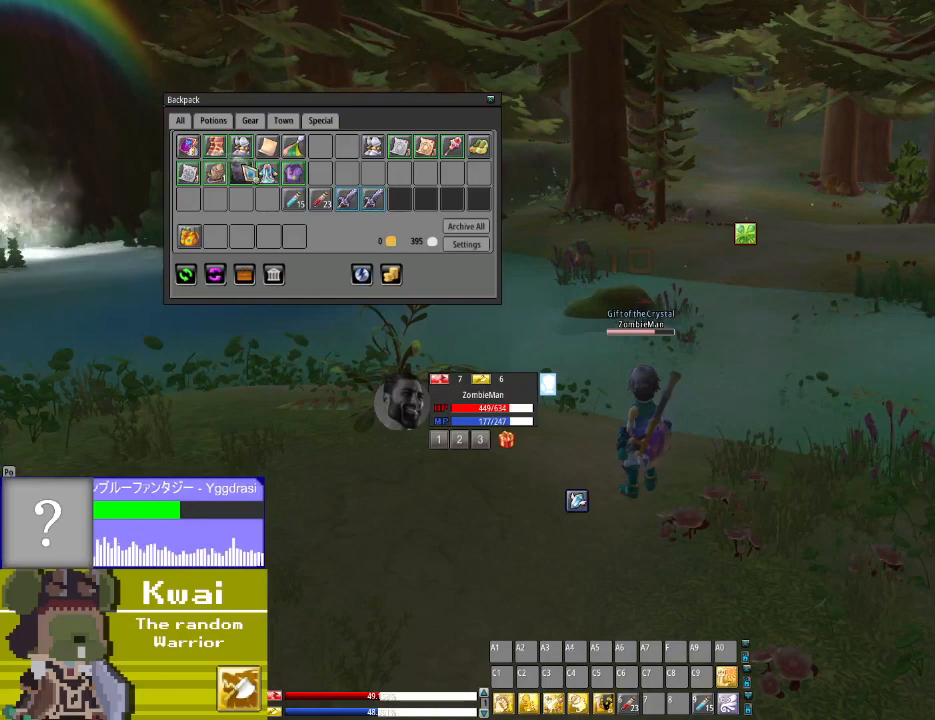
{"buttons": [], "left_stick": "center", "right_stick": "center", "events": [[100, "right_stick", "center"], [301, "L2", "down"], [501, "L2", "up"]]}
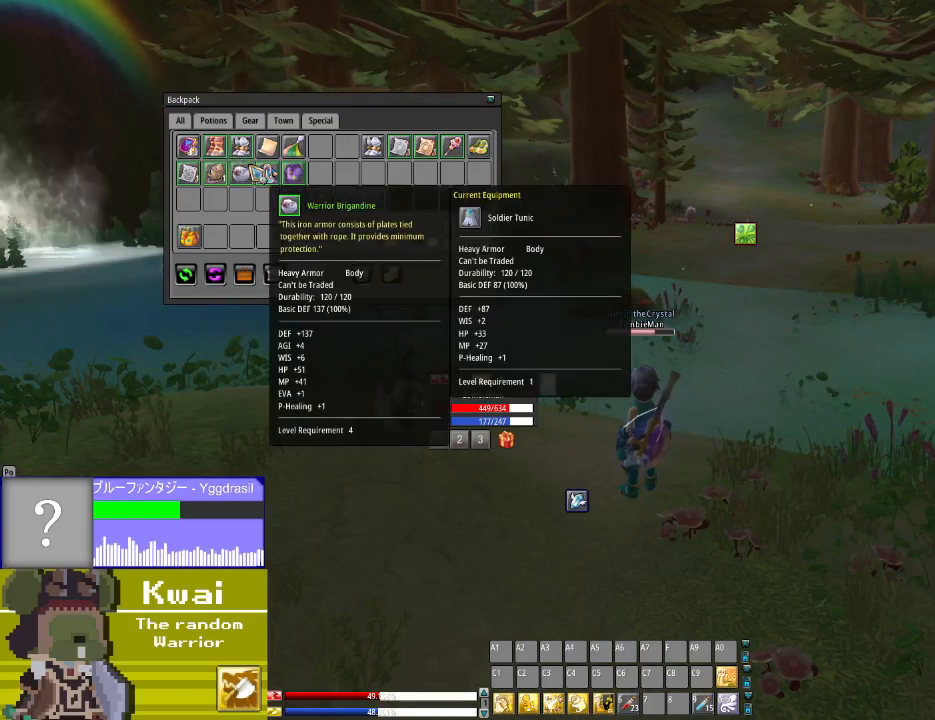
{"buttons": [], "left_stick": "center", "right_stick": "center", "events": [[200, "R2", "down"], [367, "R2", "up"]]}
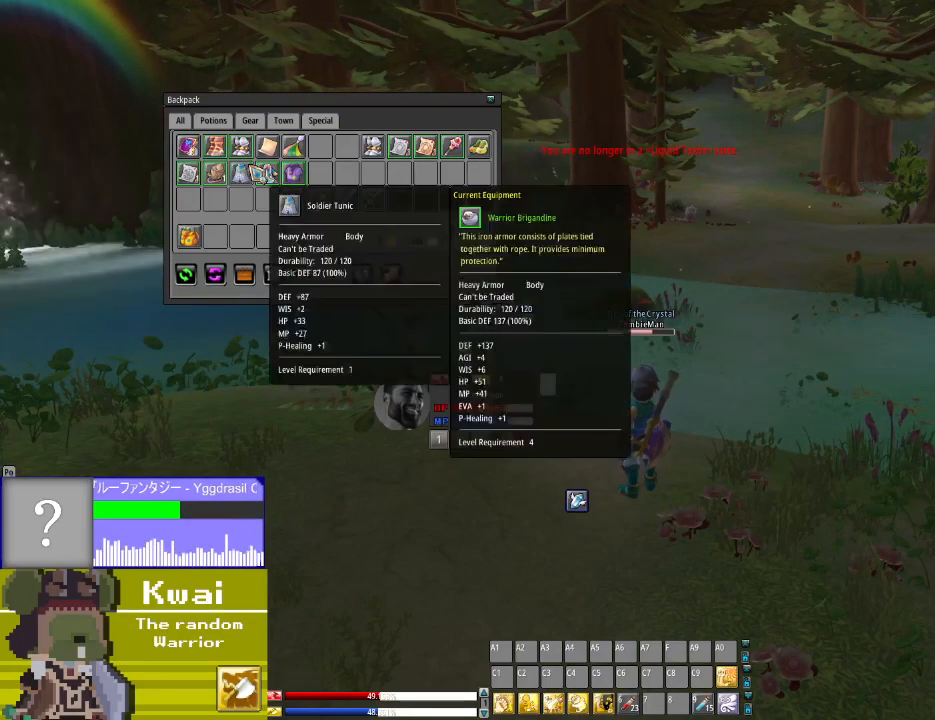
{"buttons": ["R2"], "left_stick": "center", "right_stick": "center", "events": [[67, "right_stick", "right"], [167, "right_stick", "center"], [401, "R2", "down"]]}
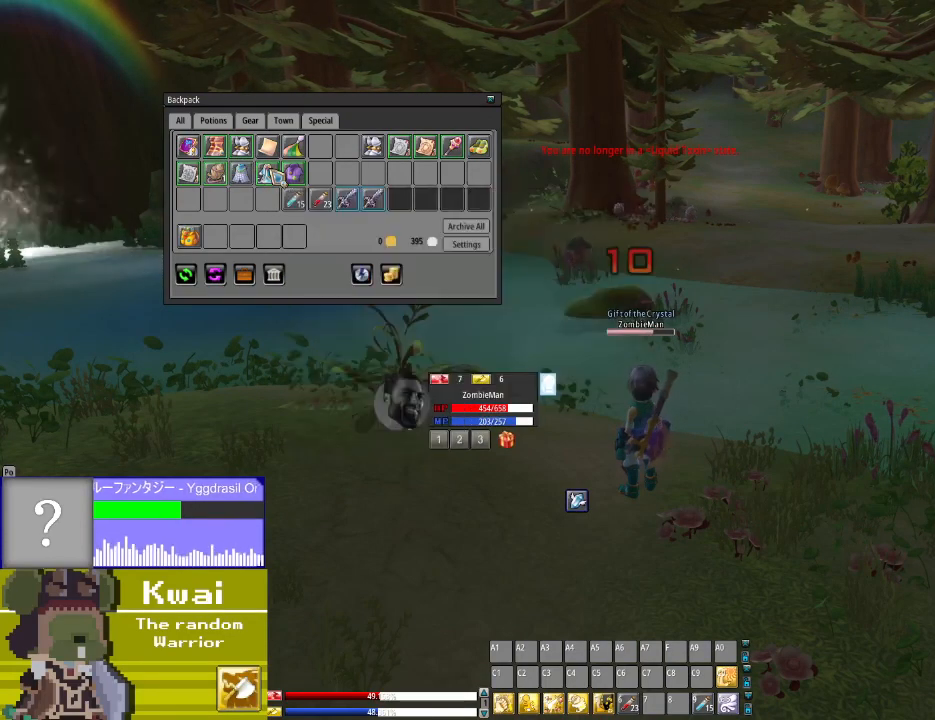
{"buttons": [], "left_stick": "center", "right_stick": "right", "events": [[66, "R2", "up"], [500, "right_stick", "right"]]}
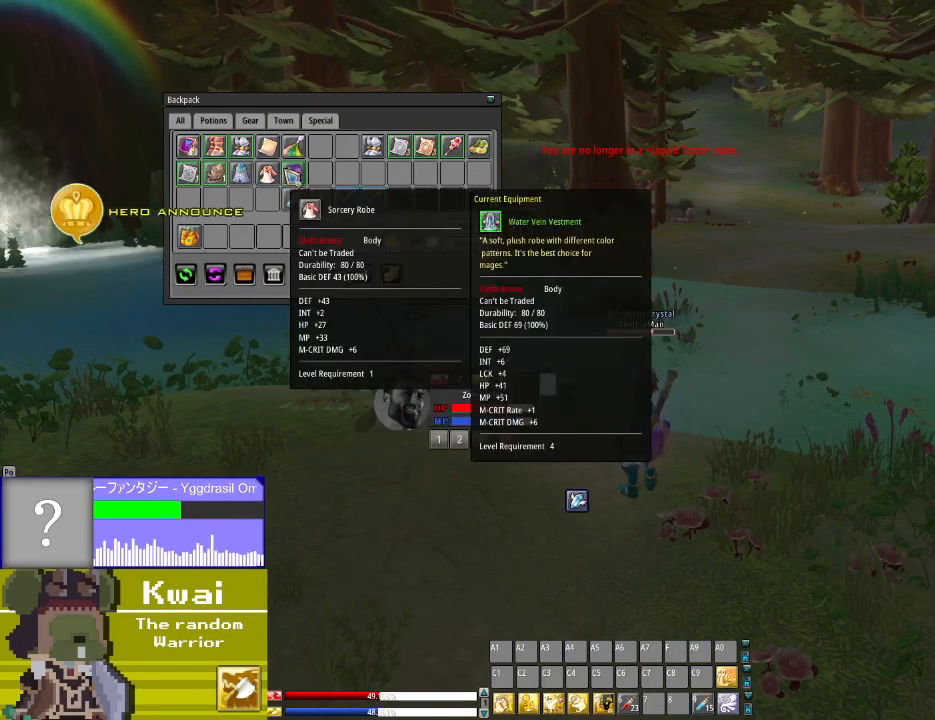
{"buttons": [], "left_stick": "center", "right_stick": "center", "events": [[67, "right_stick", "center"], [234, "R2", "down"], [401, "R2", "up"]]}
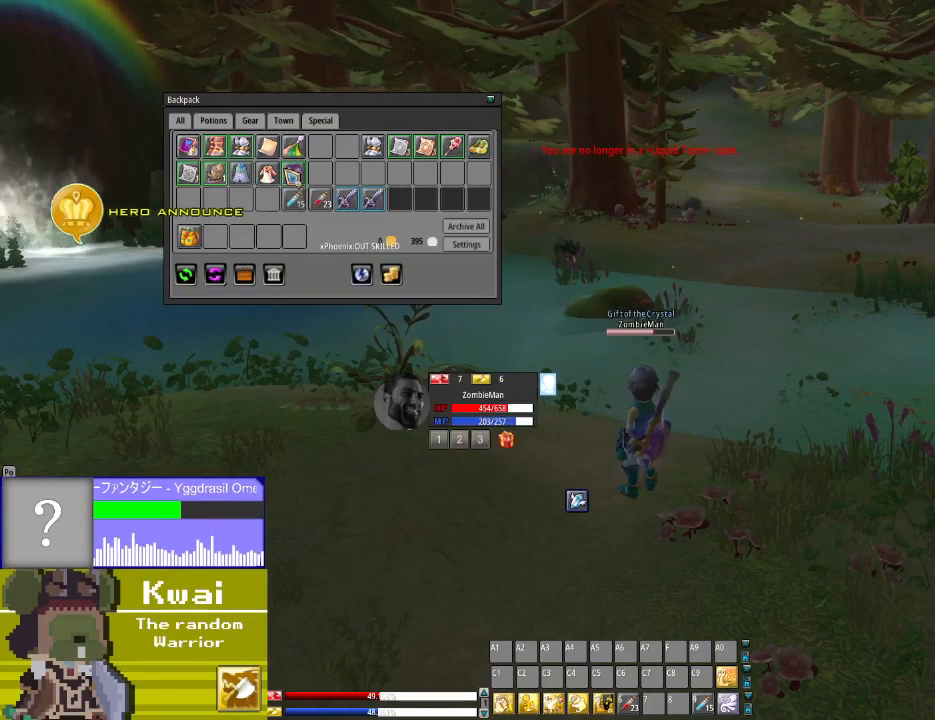
{"buttons": [], "left_stick": "center", "right_stick": "right", "events": [[233, "right_stick", "right"]]}
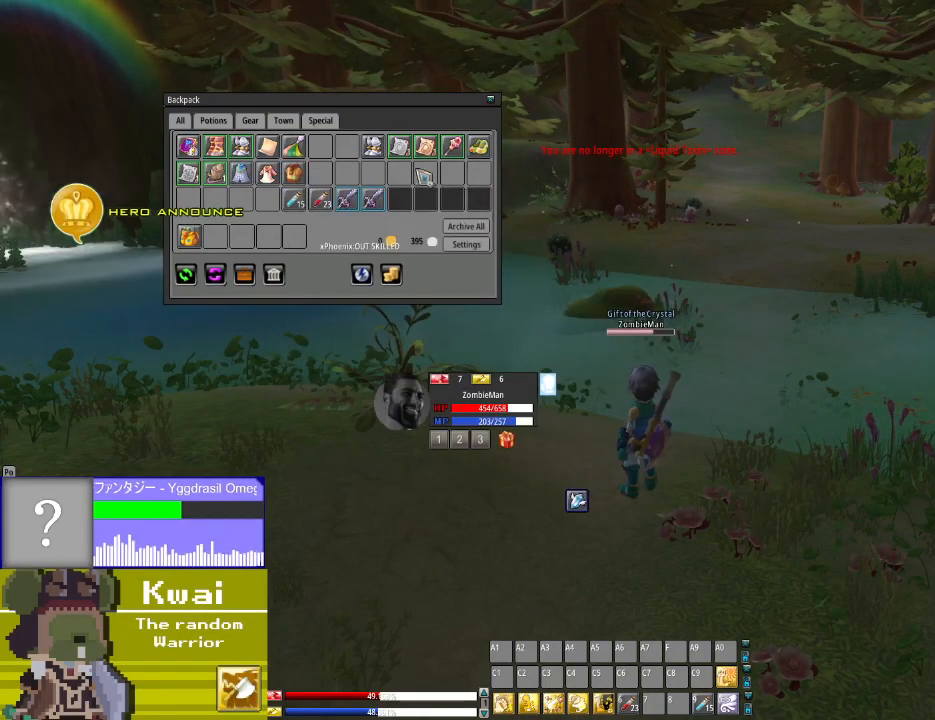
{"buttons": [], "left_stick": "center", "right_stick": "center", "events": [[267, "right_stick", "up-right"], [367, "right_stick", "center"]]}
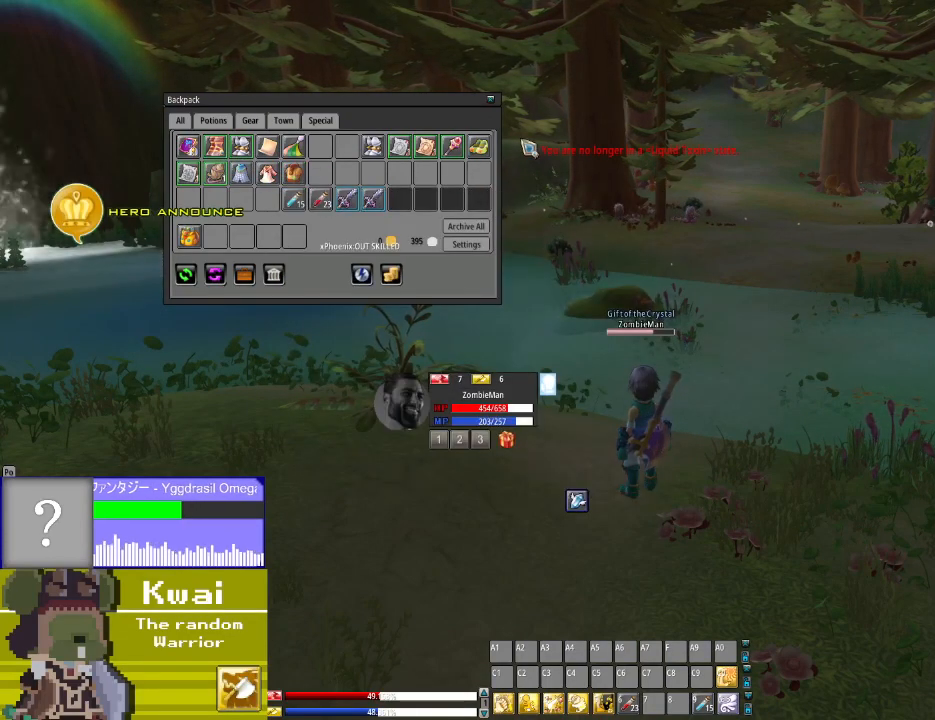
{"buttons": [], "left_stick": "center", "right_stick": "center", "events": [[100, "right_stick", "up-left"], [233, "right_stick", "center"]]}